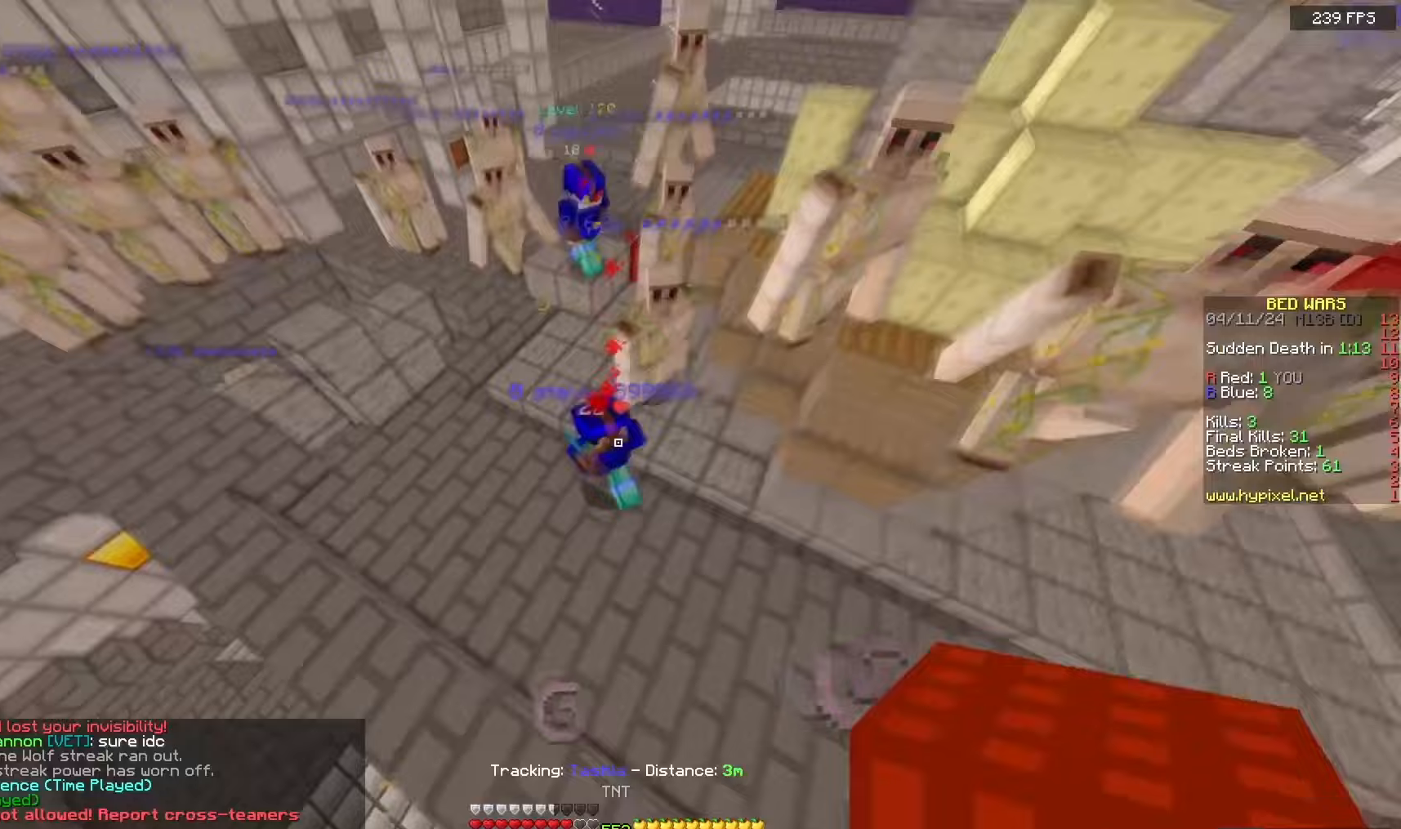
Gameplay with keyboard and mouse; each line is a JSON object with the keys and mouse buttons held at the frame after it. "events" lists presses ("down") and releases ("up") of "a", "d", "s", "space", "w", "mouse_left" and "mouse_right" between this image and that frame as [ms after this image, input, new state], when the widget could be followed in between. "mouse_left", "mouse_right" = the "left", "right" buttons of the "mouse" list. No other keys are recorded. Fast repeated clicks can show as one long hold. Mouse movement is not recorded.
{"keys": ["a", "space", "w"], "mouse": [], "events": [[283, "mouse_right", "down"], [283, "w", "up"], [350, "w", "down"], [417, "space", "down"], [433, "mouse_right", "up"]]}
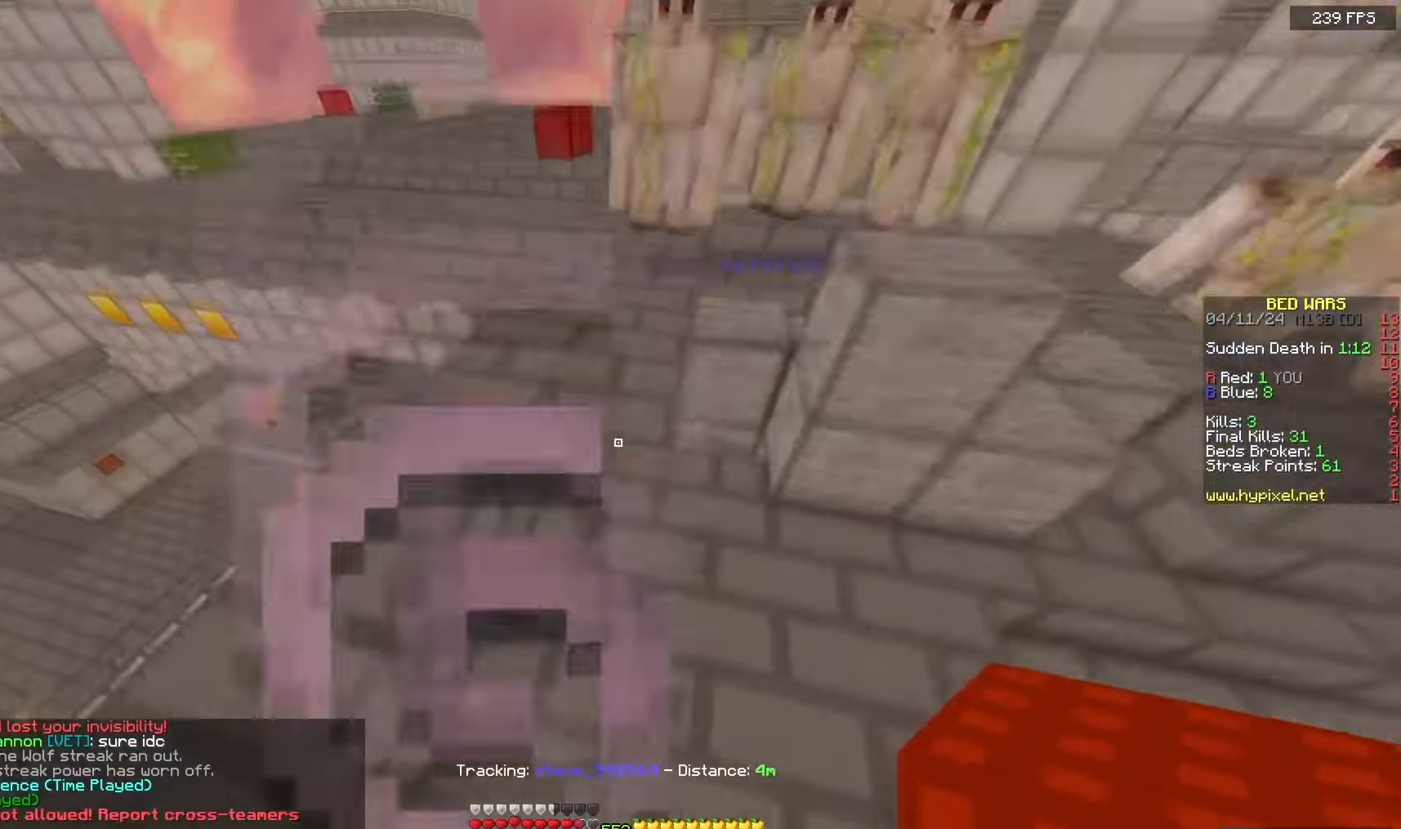
{"keys": ["d", "w"], "mouse": [], "events": [[200, "mouse_right", "down"], [300, "space", "up"], [333, "mouse_right", "up"], [383, "a", "up"], [433, "d", "down"]]}
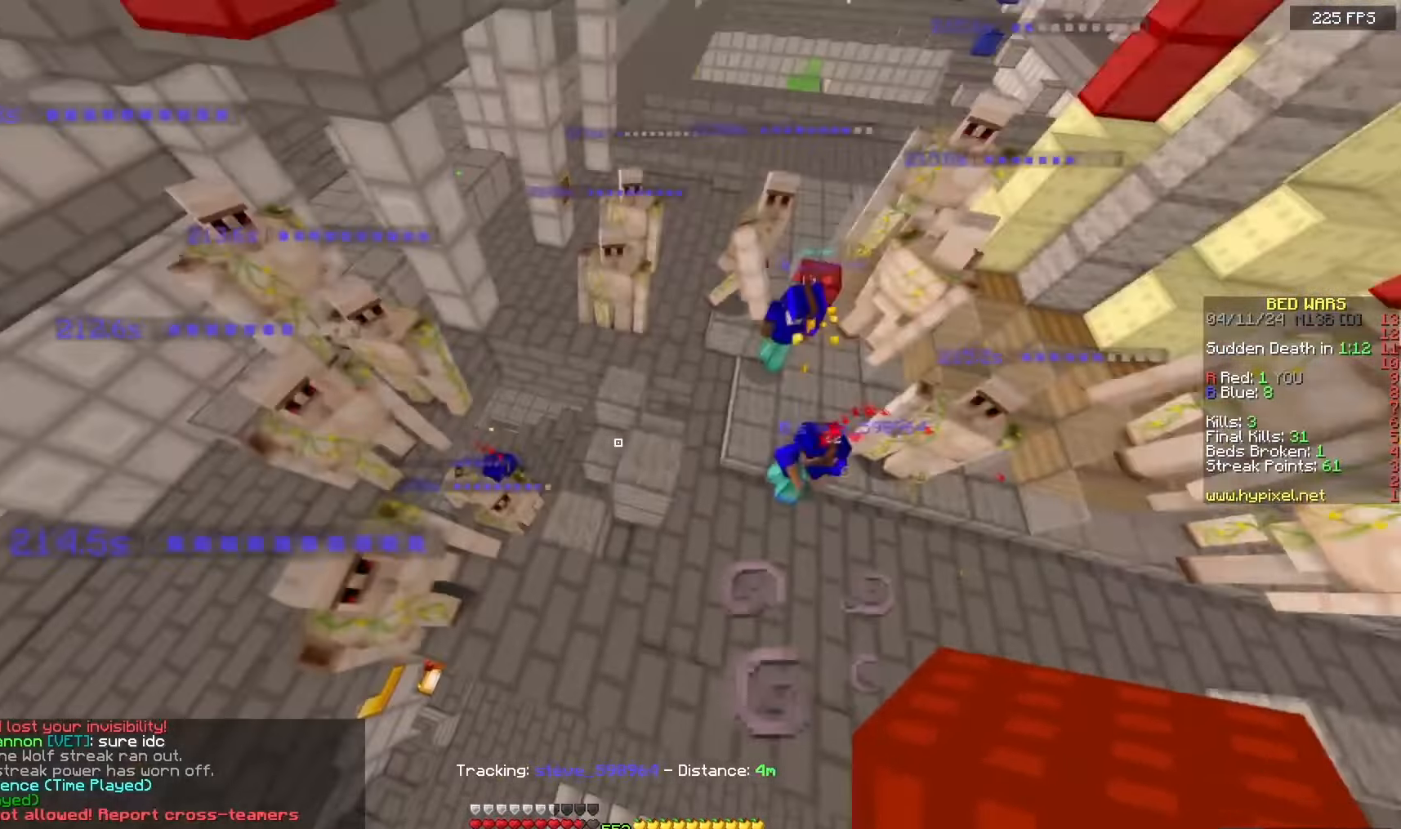
{"keys": ["a", "s"], "mouse": ["right"], "events": [[350, "mouse_right", "down"], [367, "w", "up"], [417, "s", "down"], [450, "a", "down"], [467, "d", "up"]]}
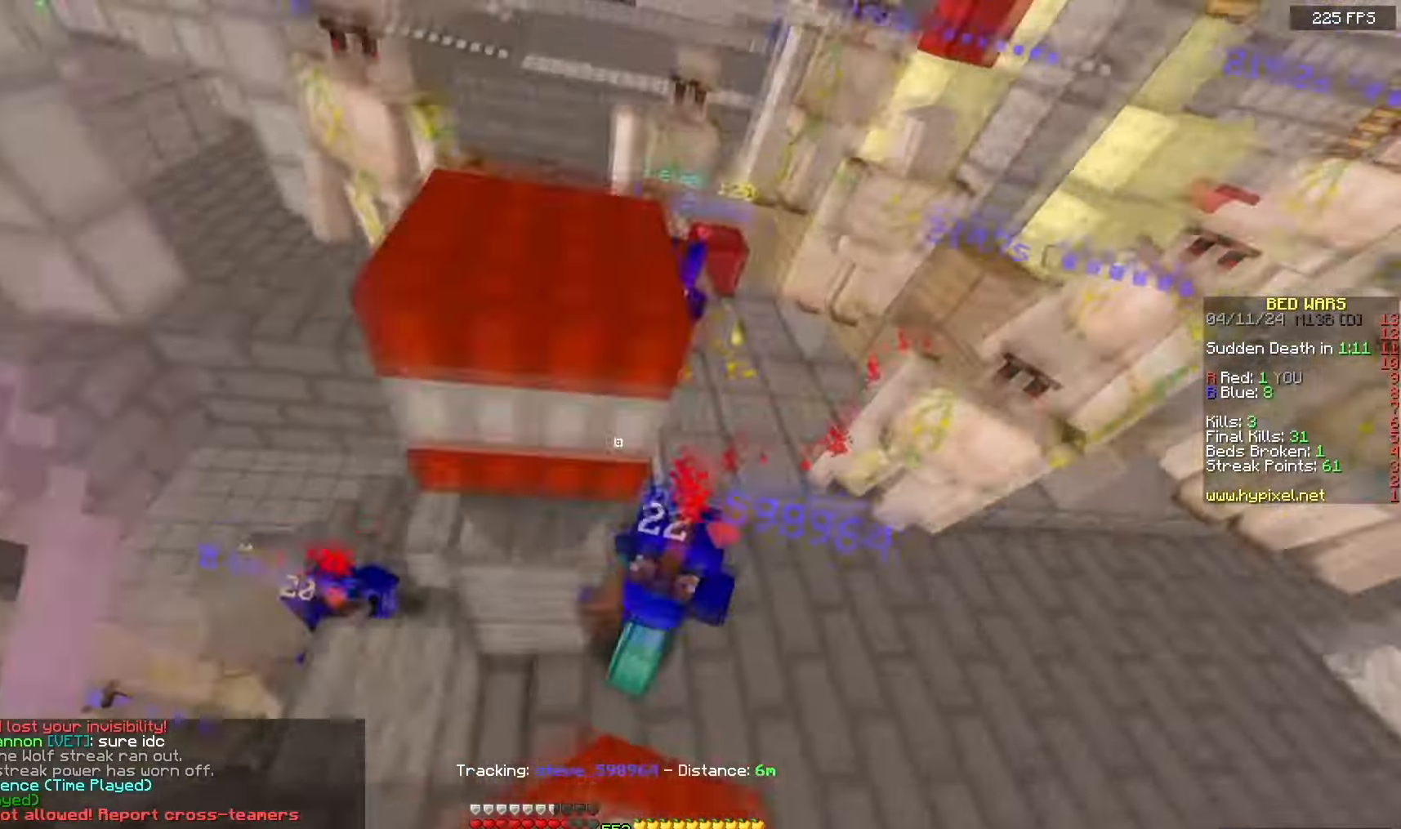
{"keys": ["a", "space", "w"], "mouse": [], "events": [[67, "s", "up"], [83, "w", "down"], [117, "mouse_right", "up"], [133, "space", "down"]]}
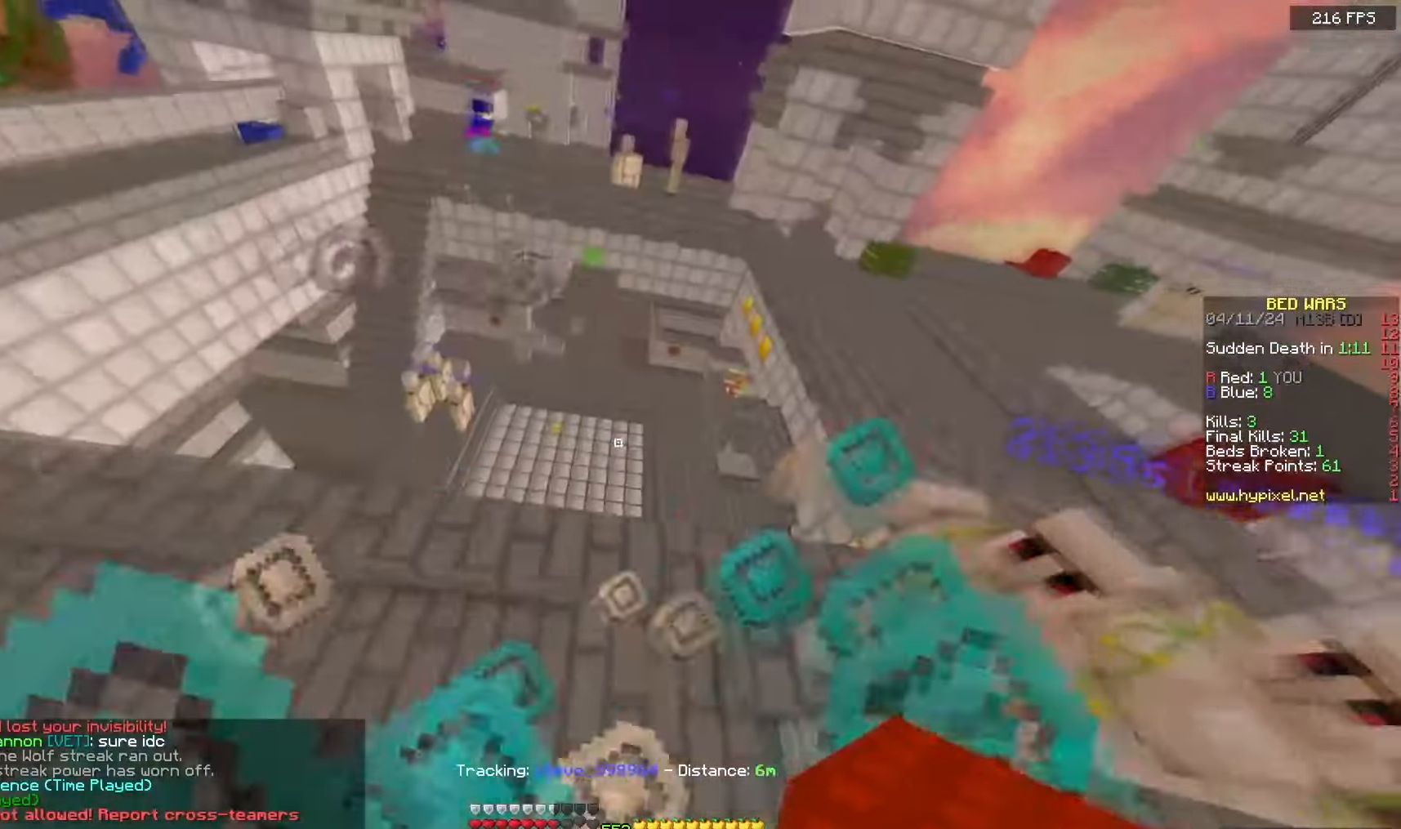
{"keys": ["a", "space", "w"], "mouse": ["right"], "events": [[483, "mouse_right", "down"]]}
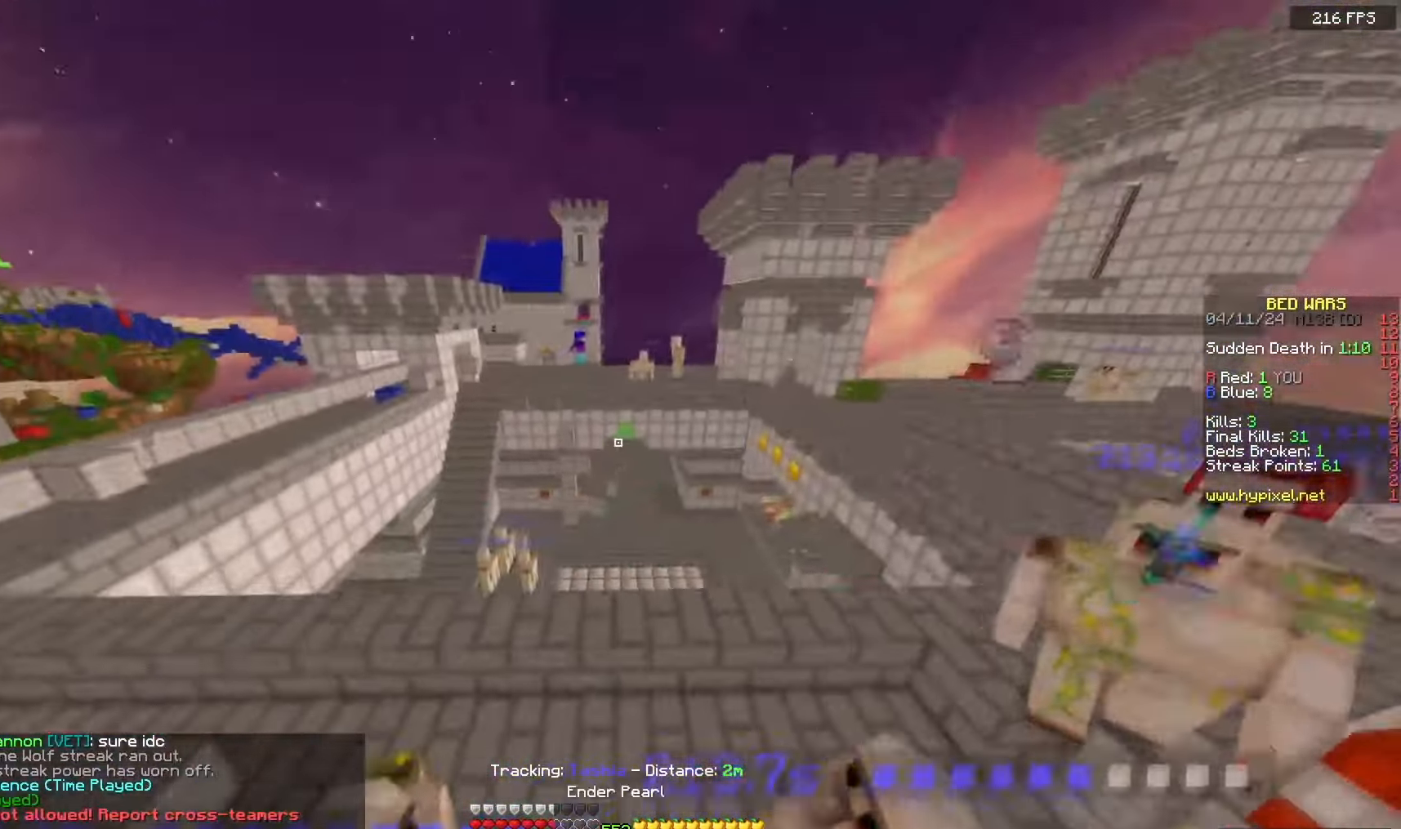
{"keys": ["a", "w"], "mouse": [], "events": [[100, "space", "up"], [133, "mouse_right", "up"]]}
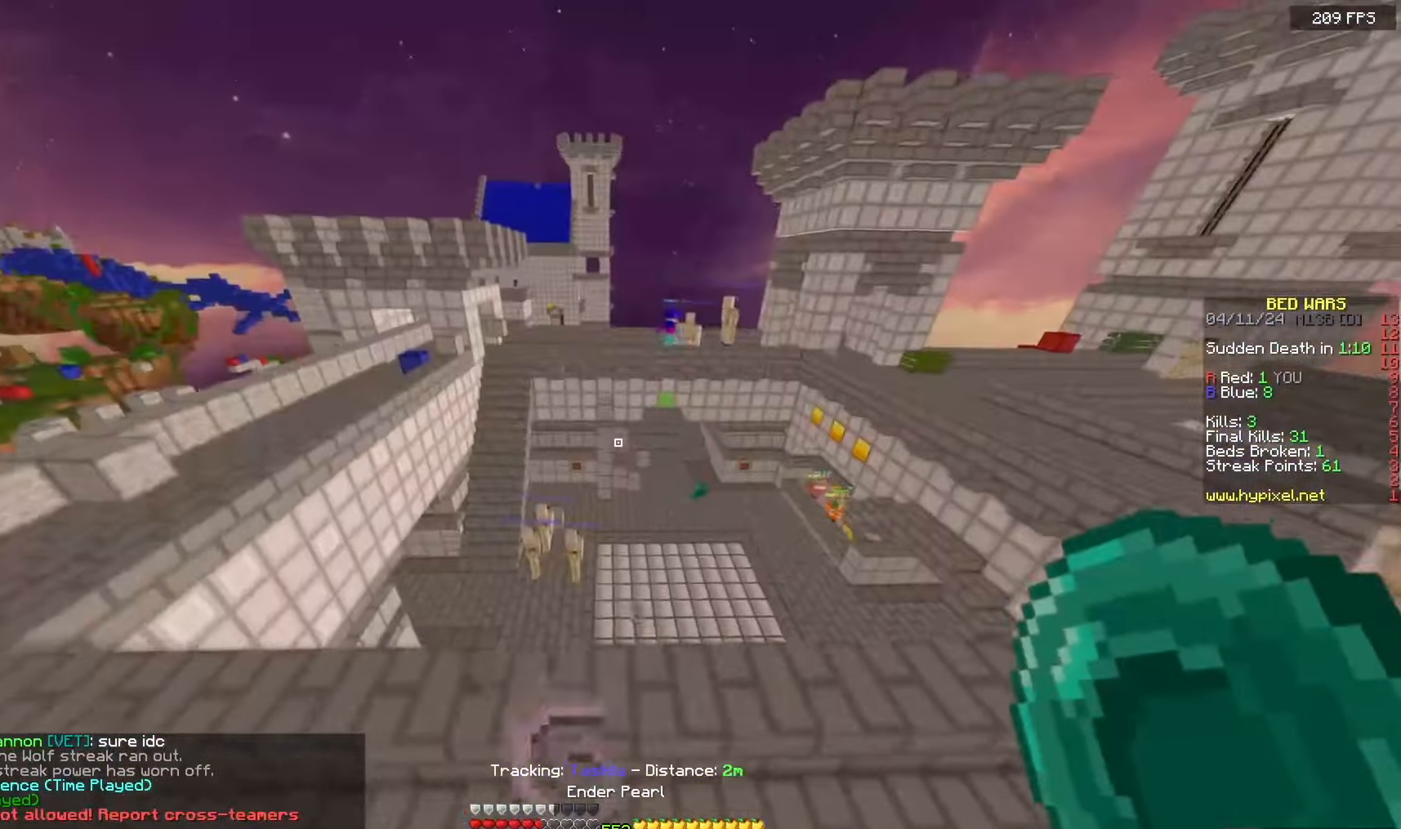
{"keys": ["w"], "mouse": [], "events": [[150, "a", "up"]]}
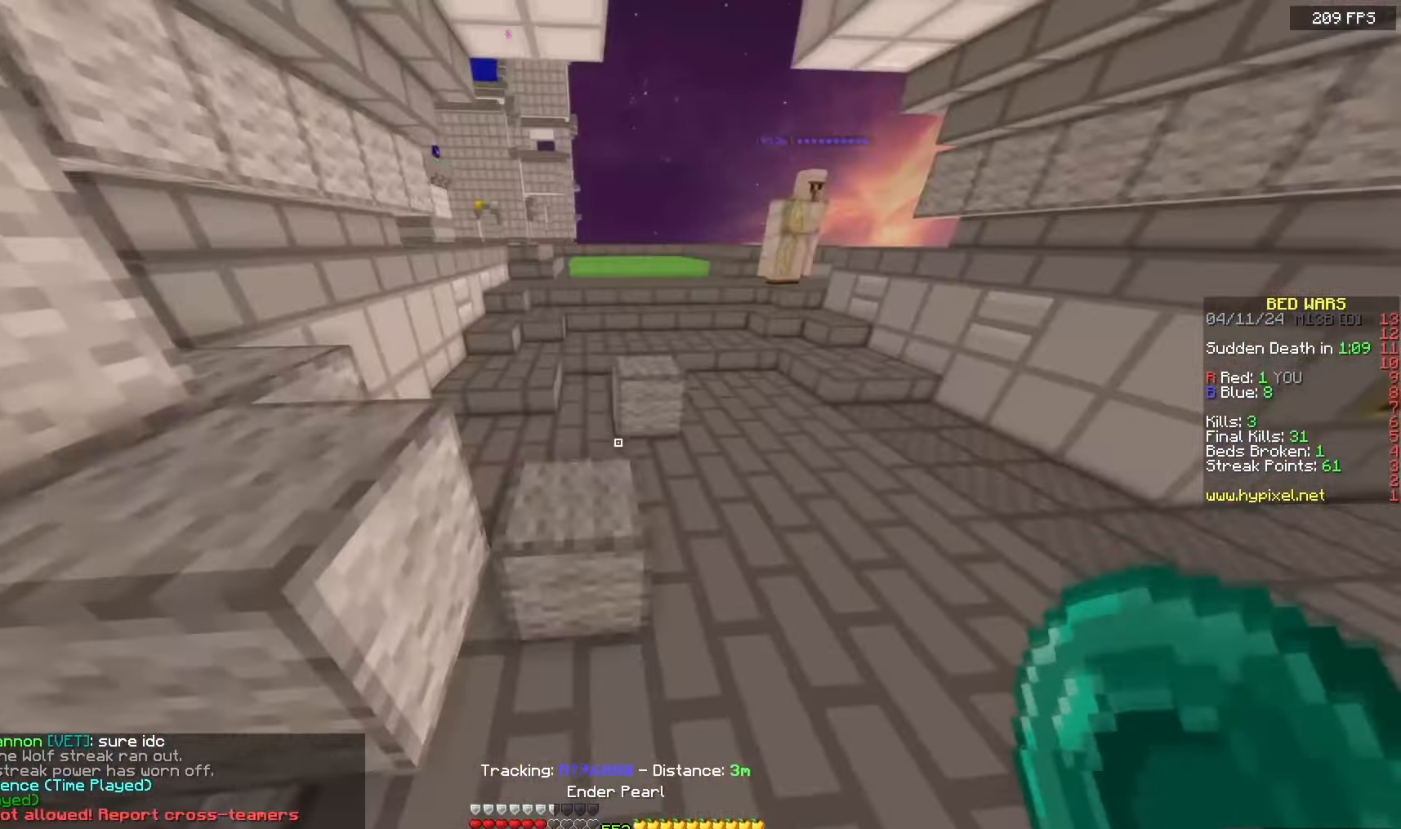
{"keys": ["d", "w"], "mouse": [], "events": [[317, "d", "down"]]}
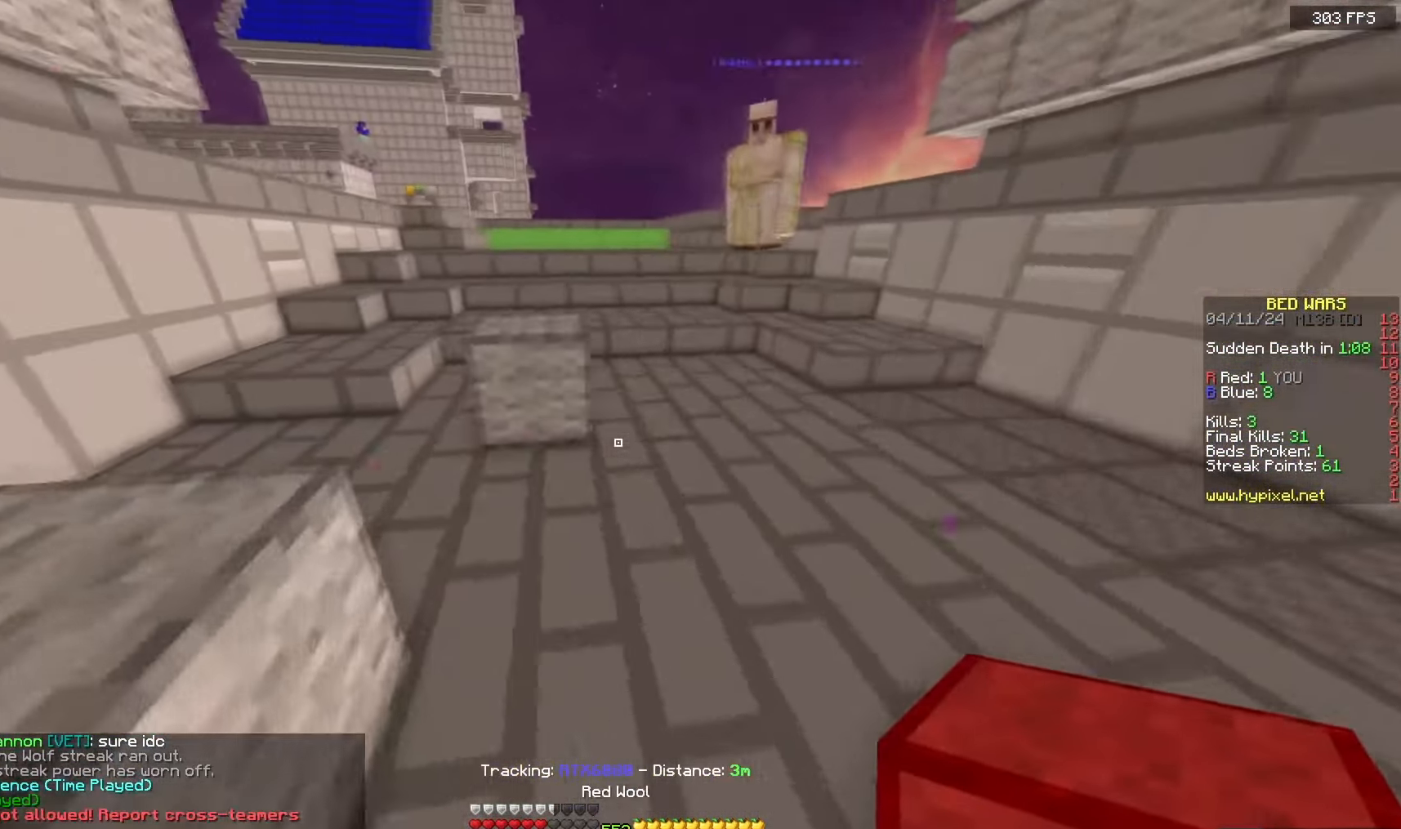
{"keys": ["w"], "mouse": [], "events": [[33, "d", "up"]]}
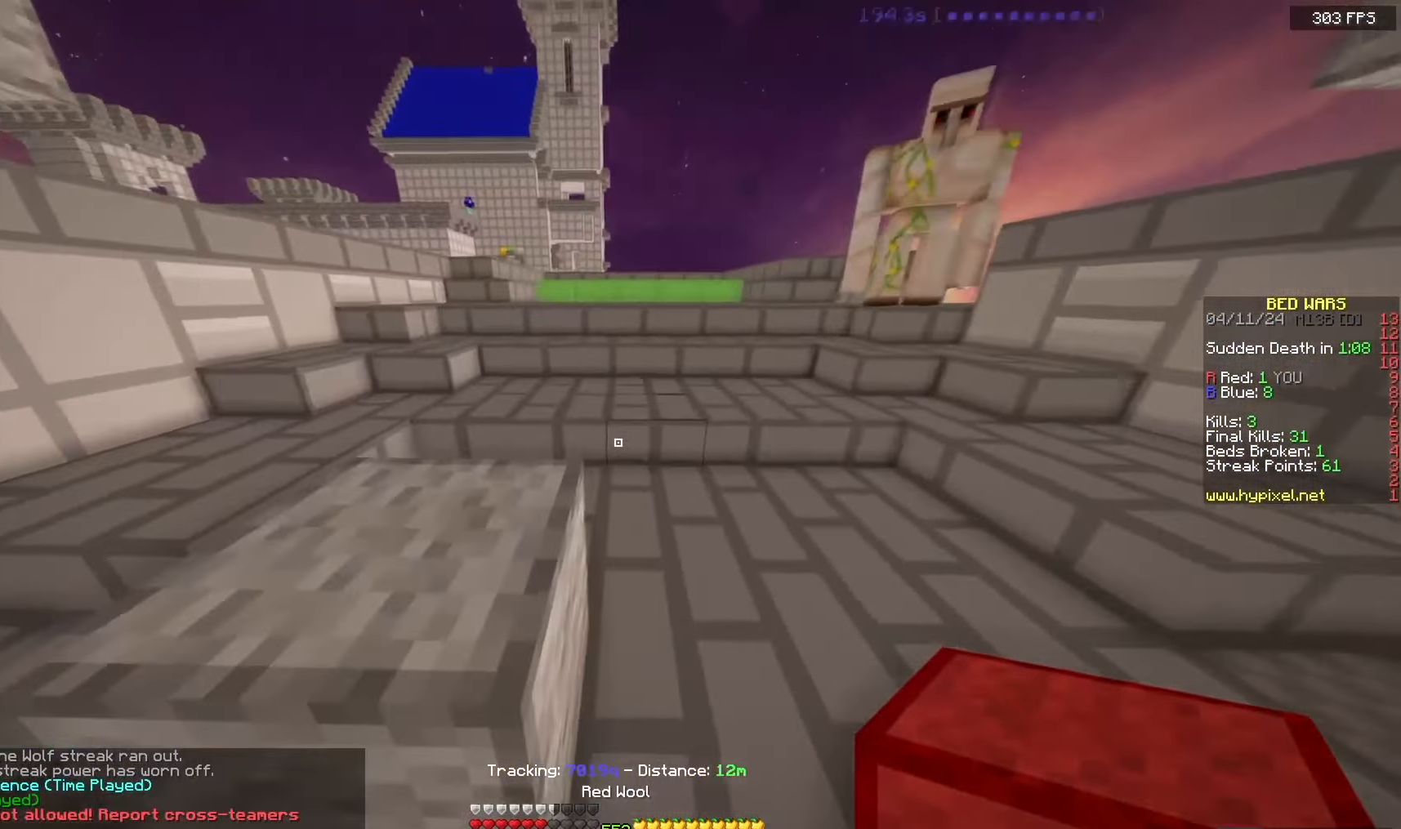
{"keys": ["a", "w"], "mouse": [], "events": [[83, "a", "down"], [250, "a", "up"], [283, "d", "down"], [367, "a", "down"], [450, "d", "up"]]}
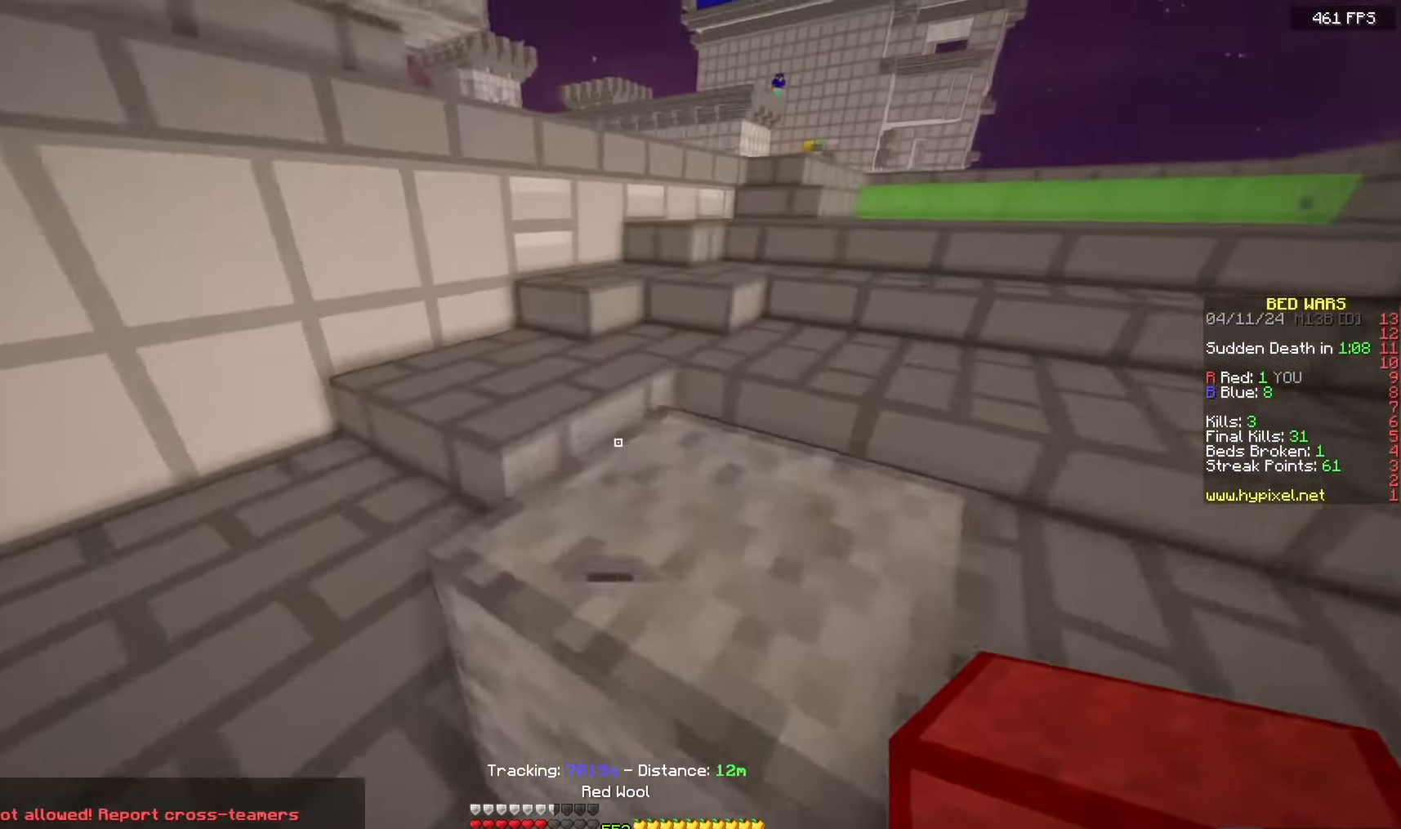
{"keys": ["w"], "mouse": [], "events": [[317, "a", "up"]]}
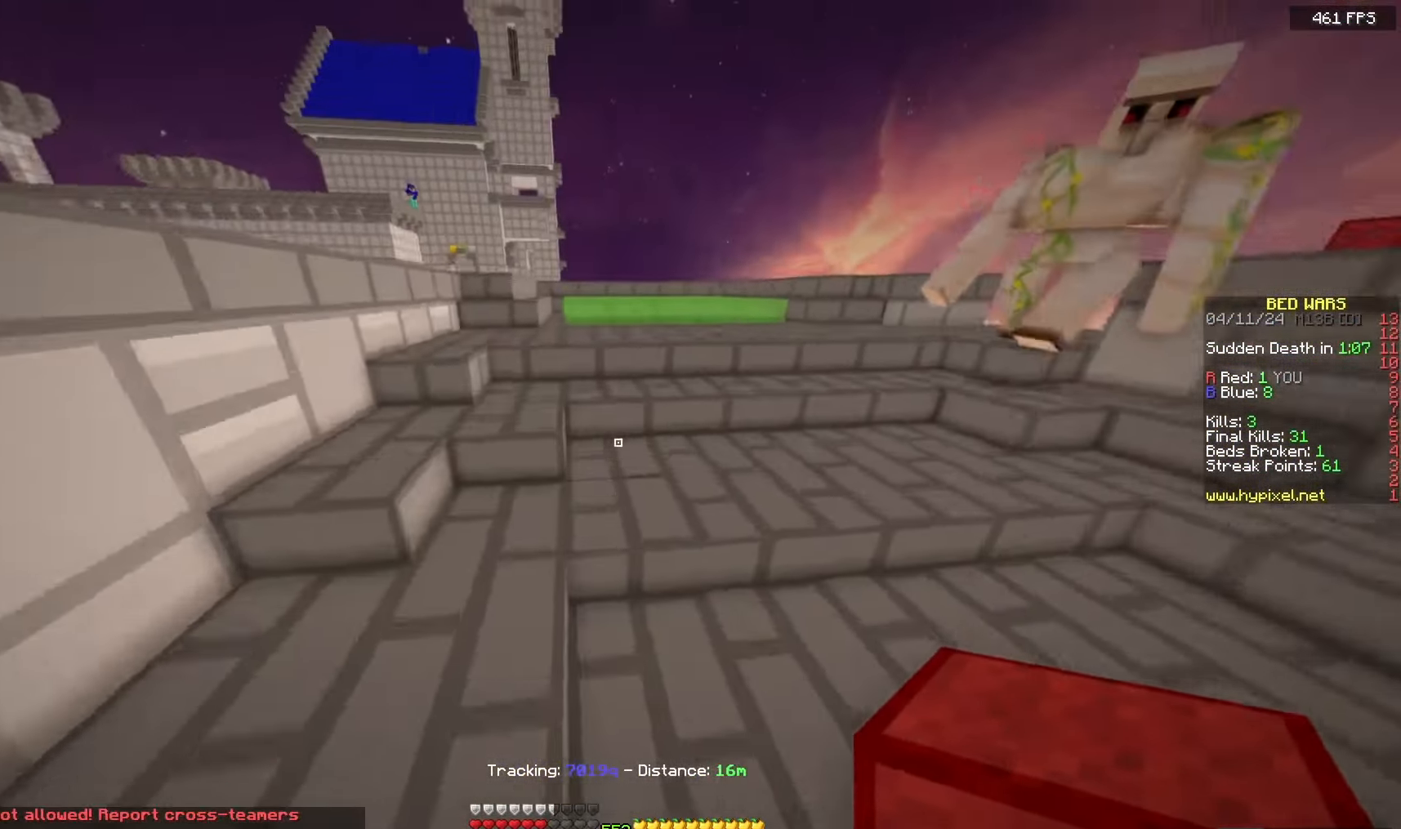
{"keys": ["w"], "mouse": [], "events": []}
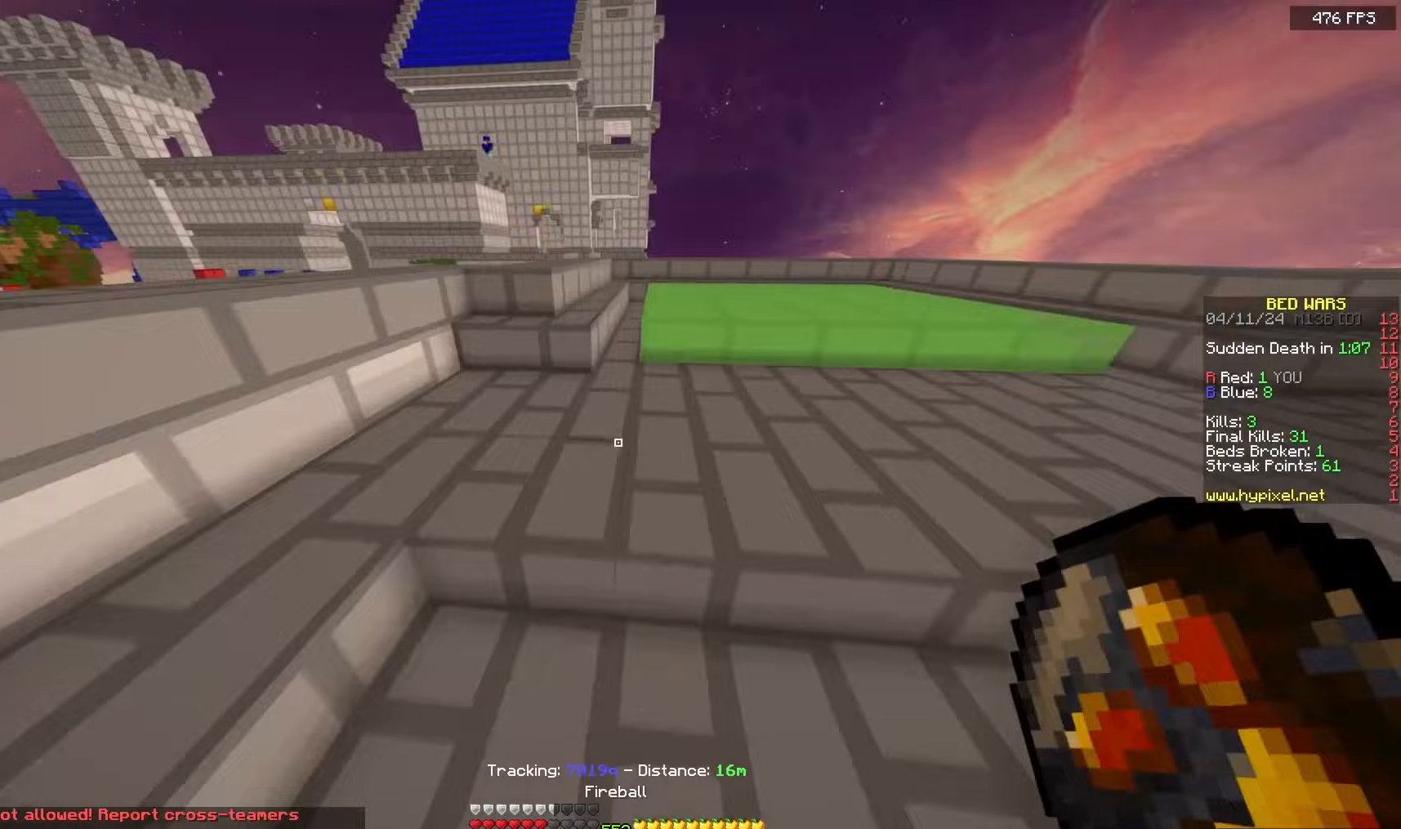
{"keys": ["w"], "mouse": [], "events": [[33, "a", "down"], [183, "a", "up"]]}
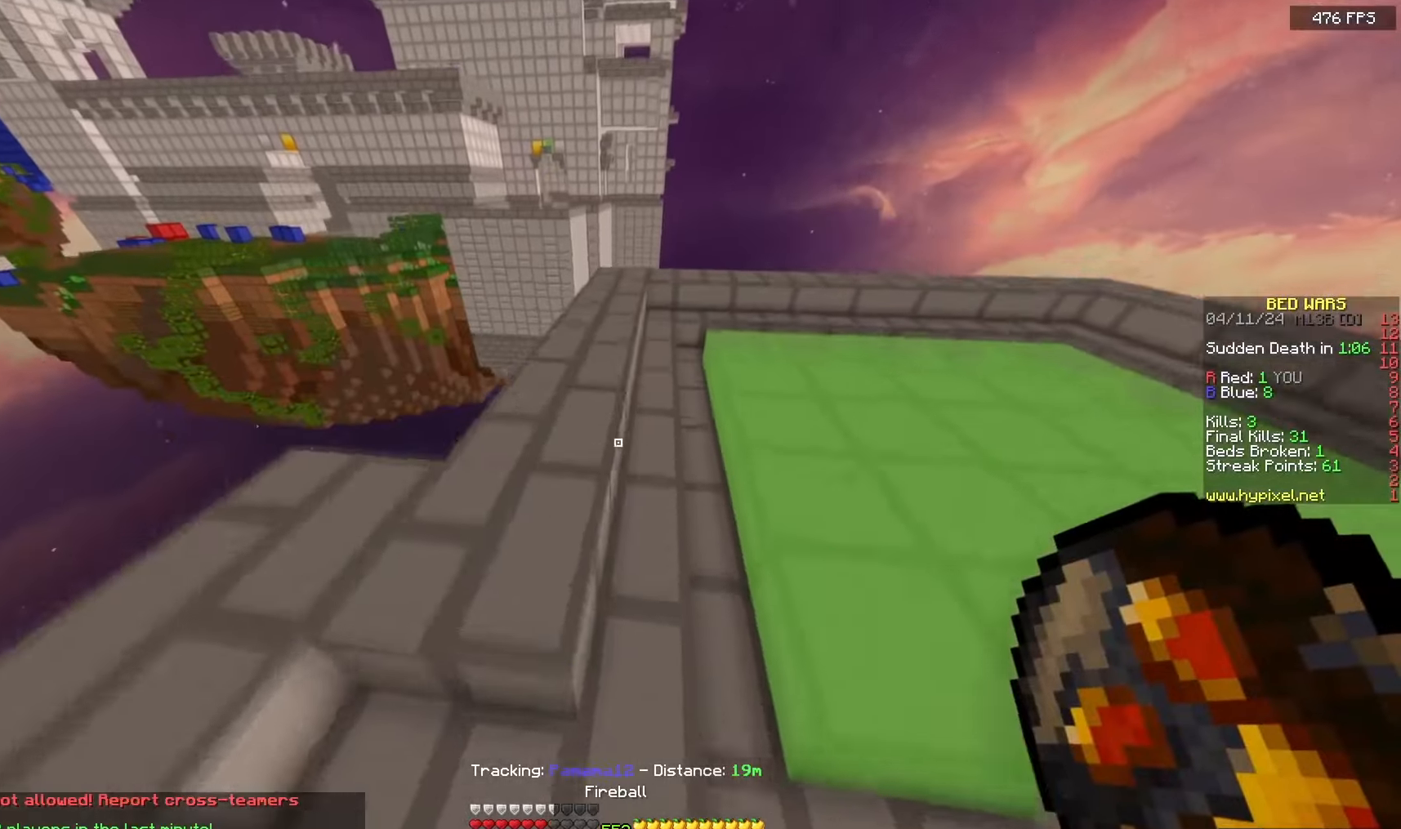
{"keys": ["space", "w"], "mouse": [], "events": [[50, "a", "down"], [200, "w", "up"], [217, "a", "up"], [250, "s", "down"], [267, "mouse_right", "down"], [333, "space", "down"], [400, "mouse_right", "up"], [400, "s", "up"], [400, "w", "down"]]}
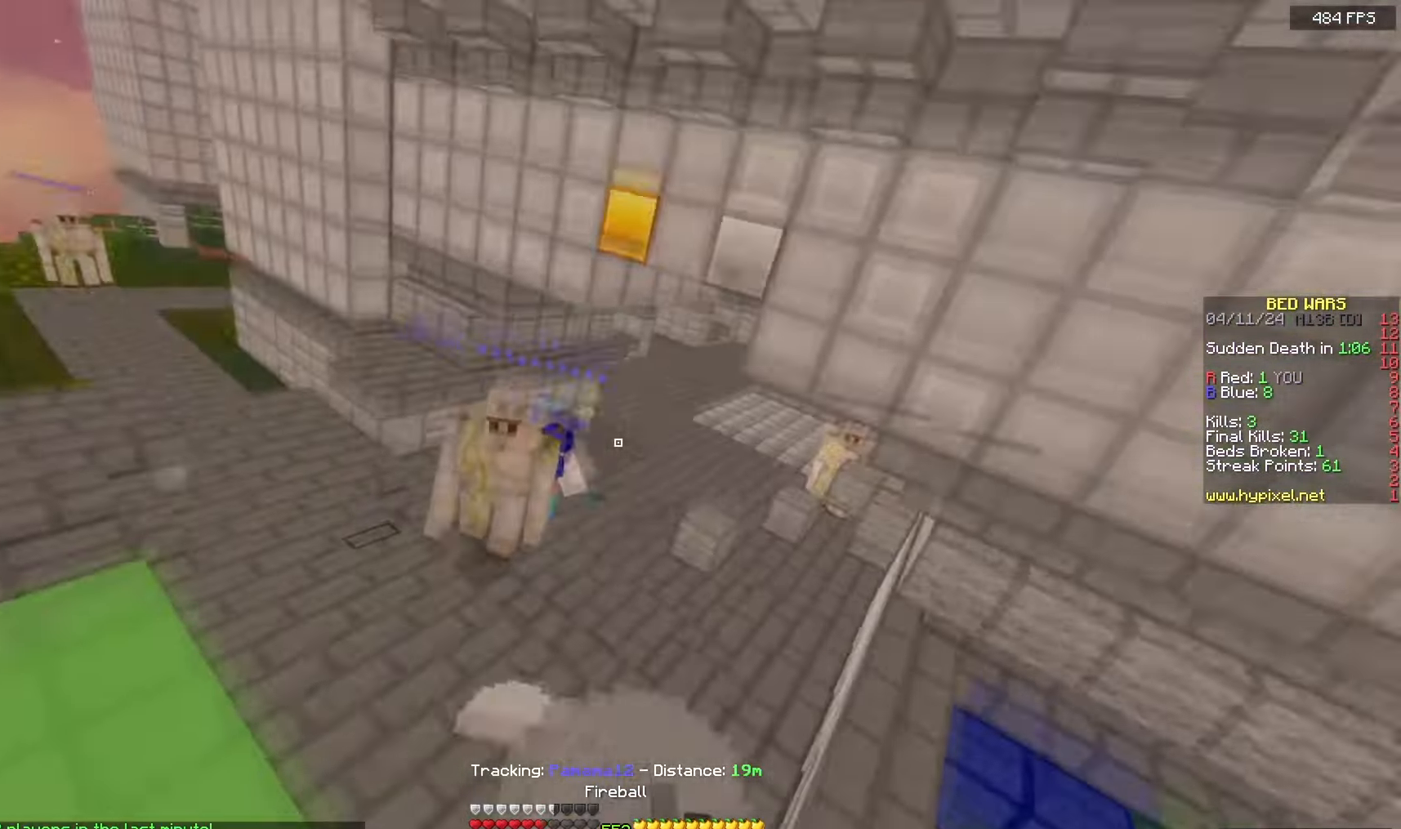
{"keys": ["d", "space", "w"], "mouse": [], "events": [[333, "d", "down"], [333, "mouse_right", "down"], [483, "mouse_right", "up"]]}
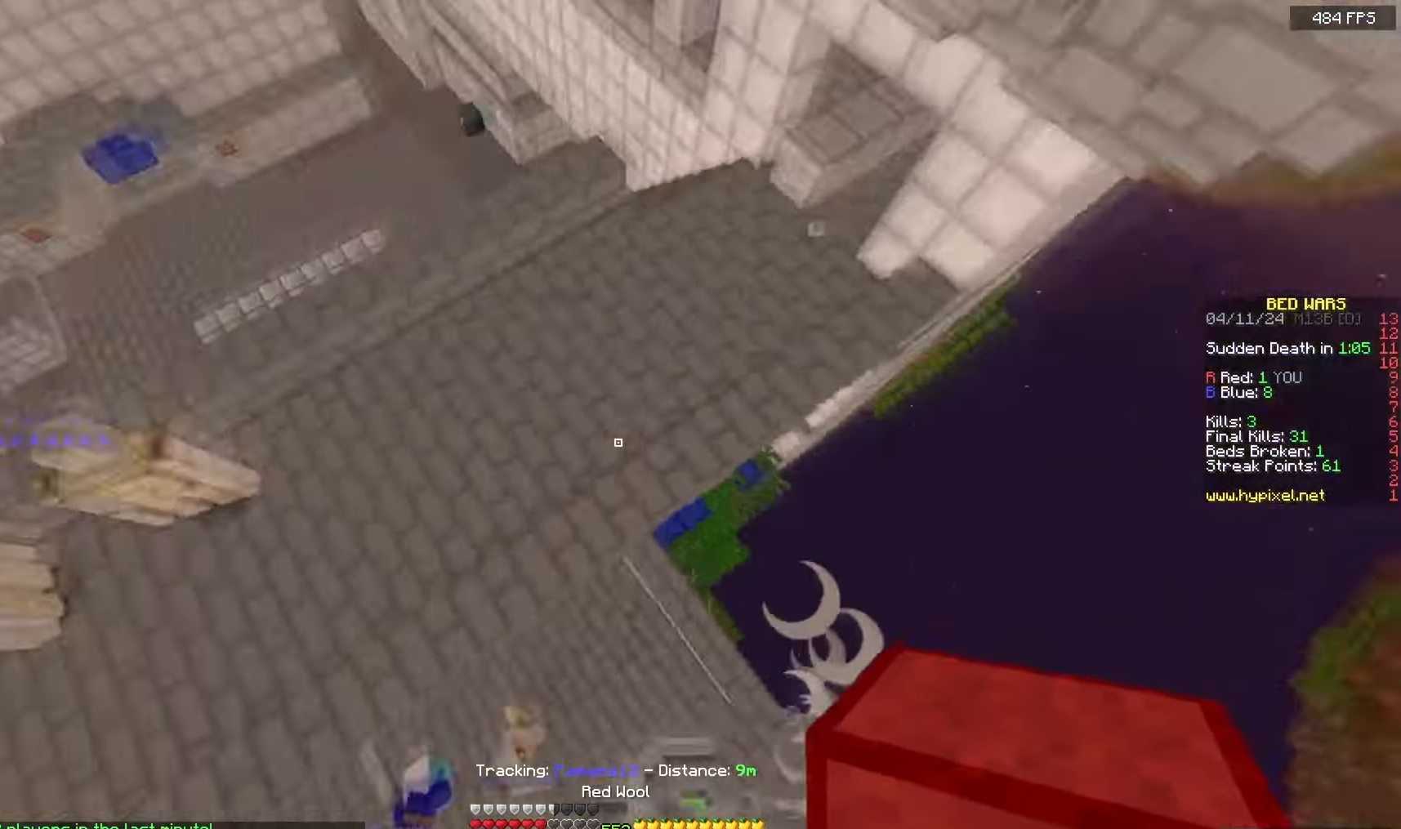
{"keys": ["w"], "mouse": [], "events": [[367, "a", "down"], [383, "d", "up"], [417, "space", "up"], [483, "a", "up"]]}
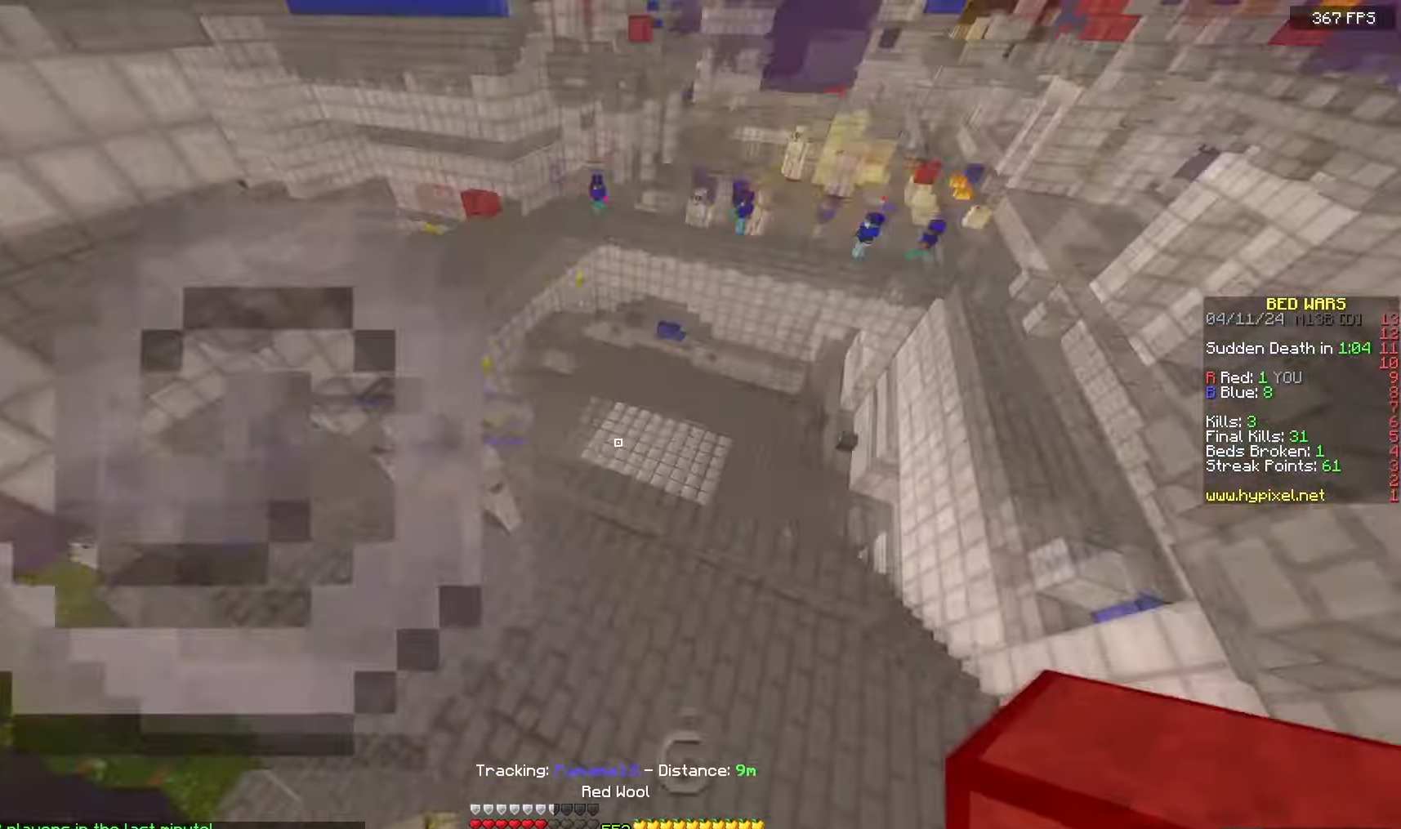
{"keys": ["s"], "mouse": [], "events": [[67, "w", "up"], [133, "a", "down"], [133, "s", "down"], [500, "a", "up"]]}
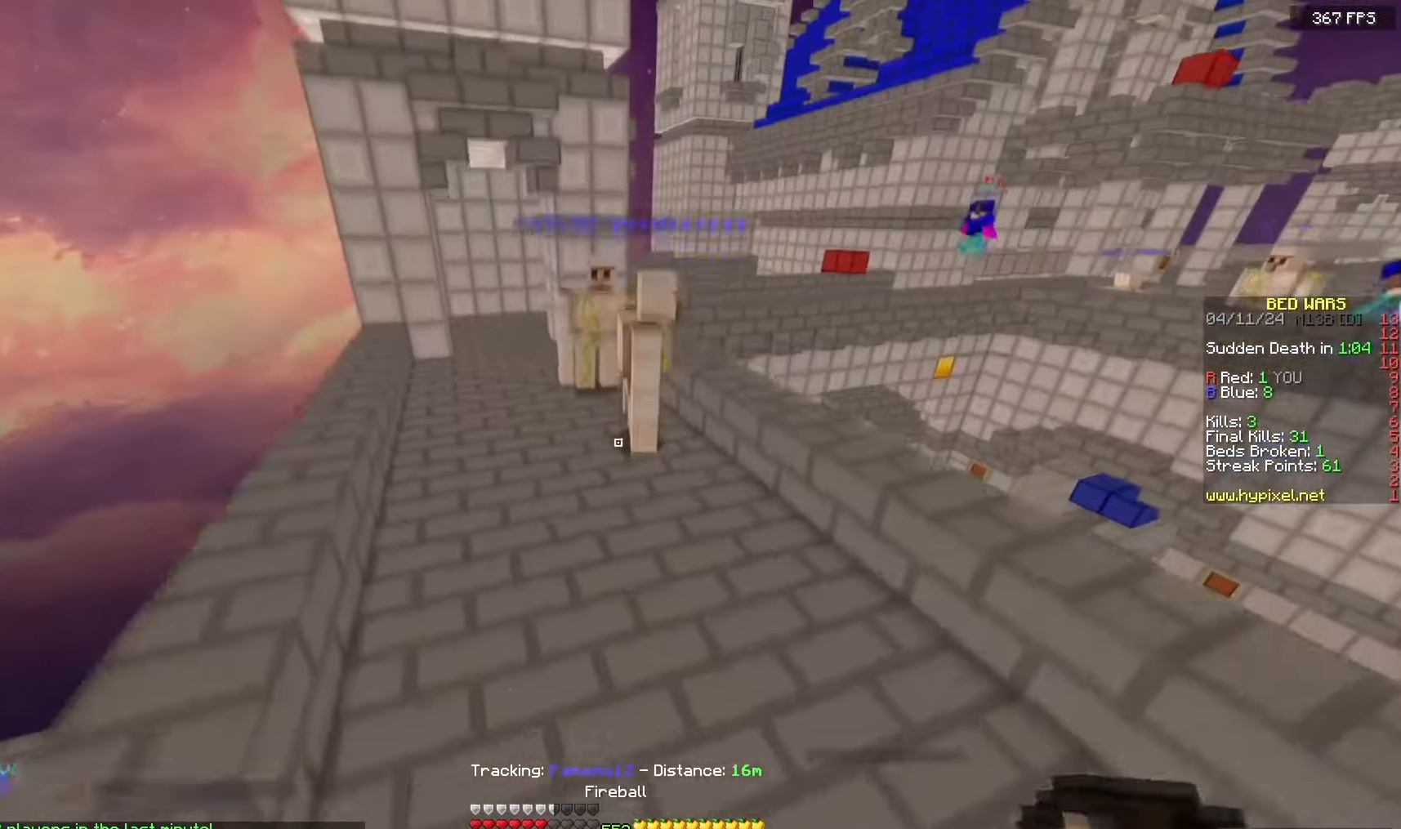
{"keys": ["a", "w"], "mouse": [], "events": [[33, "s", "up"], [50, "w", "down"], [483, "a", "down"]]}
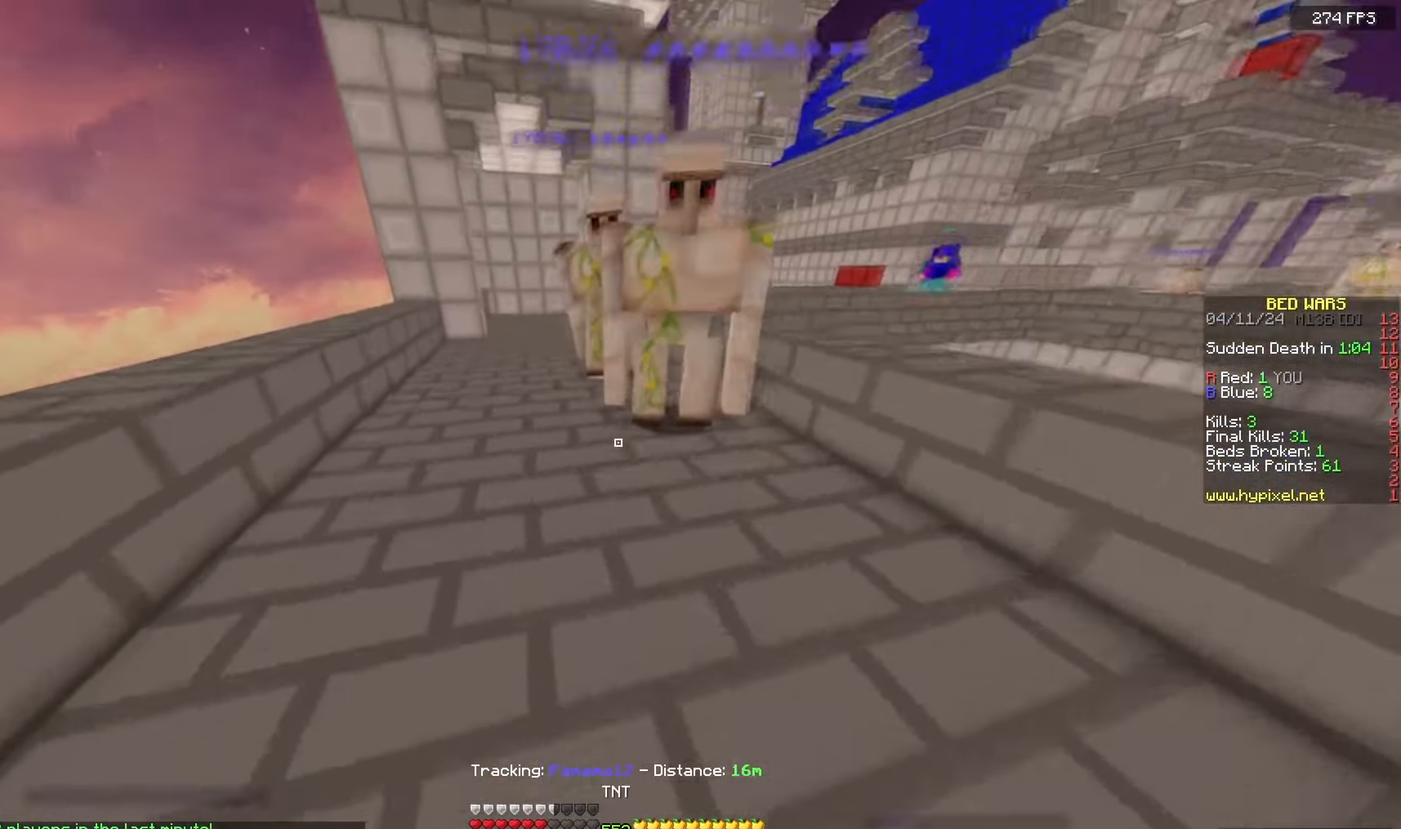
{"keys": ["w"], "mouse": [], "events": [[50, "w", "up"], [67, "mouse_right", "down"], [83, "s", "down"], [133, "d", "down"], [150, "a", "up"], [217, "mouse_right", "up"], [250, "s", "up"], [283, "w", "down"], [450, "d", "up"]]}
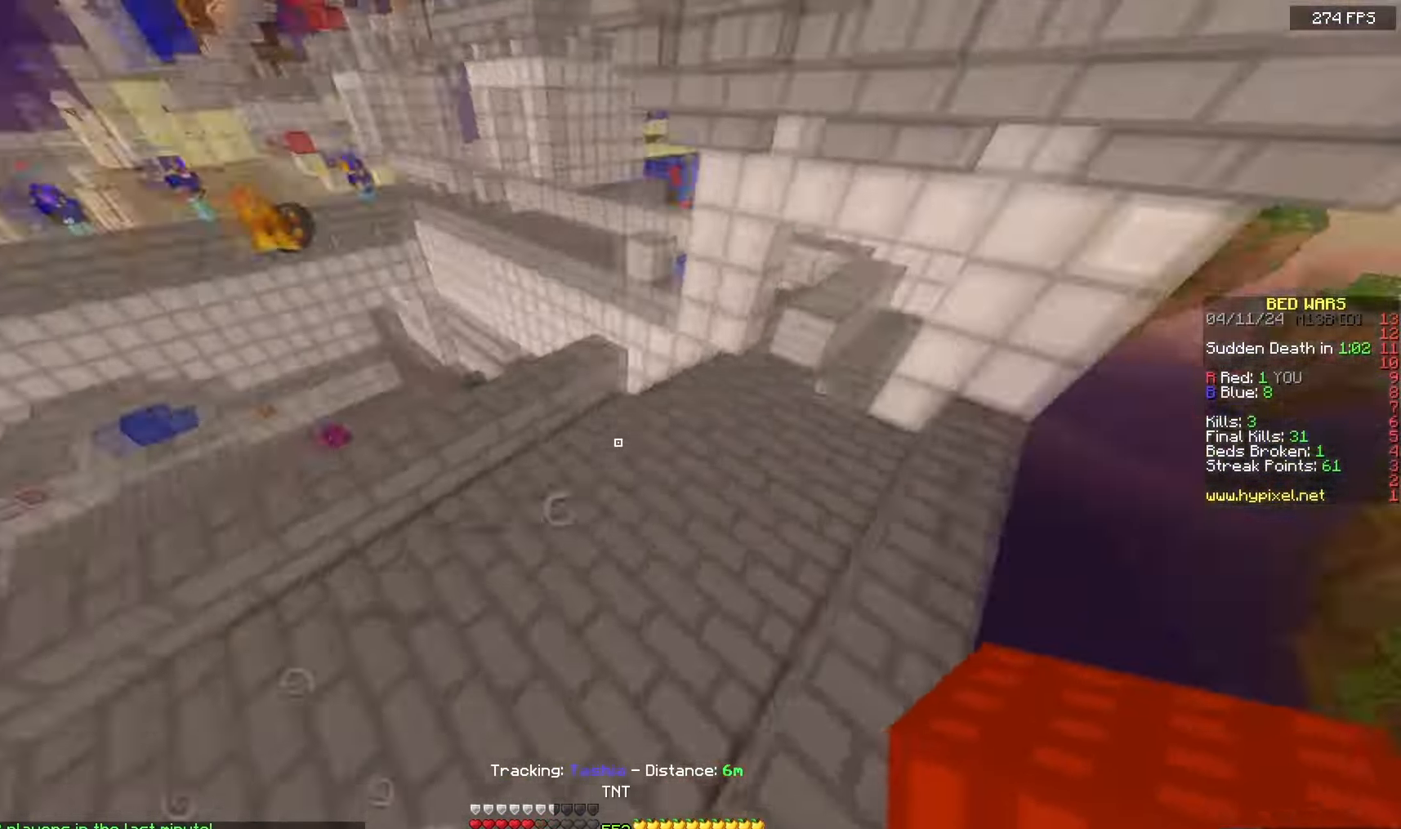
{"keys": ["d", "w"], "mouse": [], "events": [[50, "d", "down"], [400, "d", "up"], [483, "d", "down"]]}
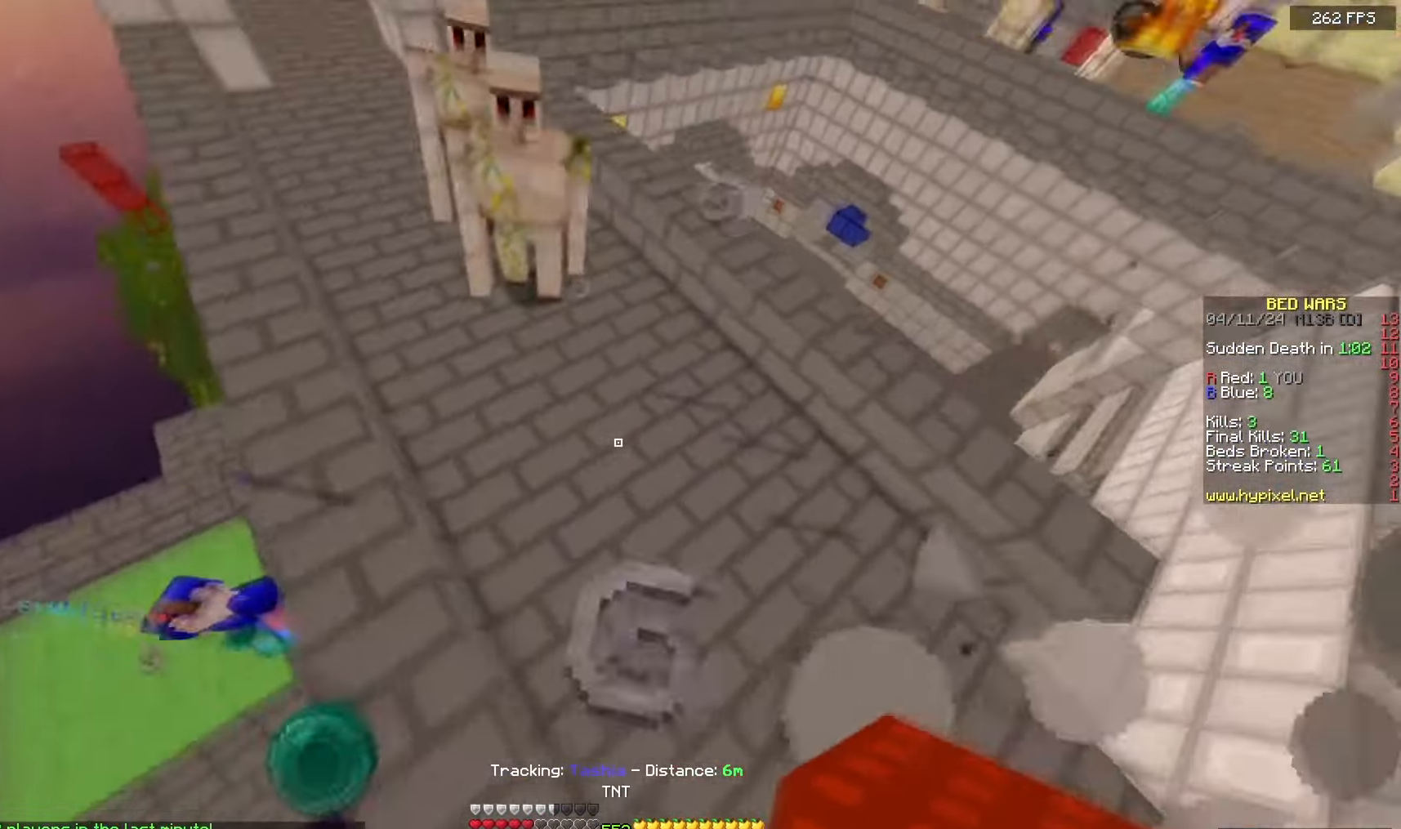
{"keys": ["w"], "mouse": [], "events": [[117, "mouse_right", "down"], [117, "w", "up"], [167, "w", "down"], [267, "mouse_right", "up"], [367, "mouse_right", "down"], [400, "d", "up"], [500, "mouse_right", "up"]]}
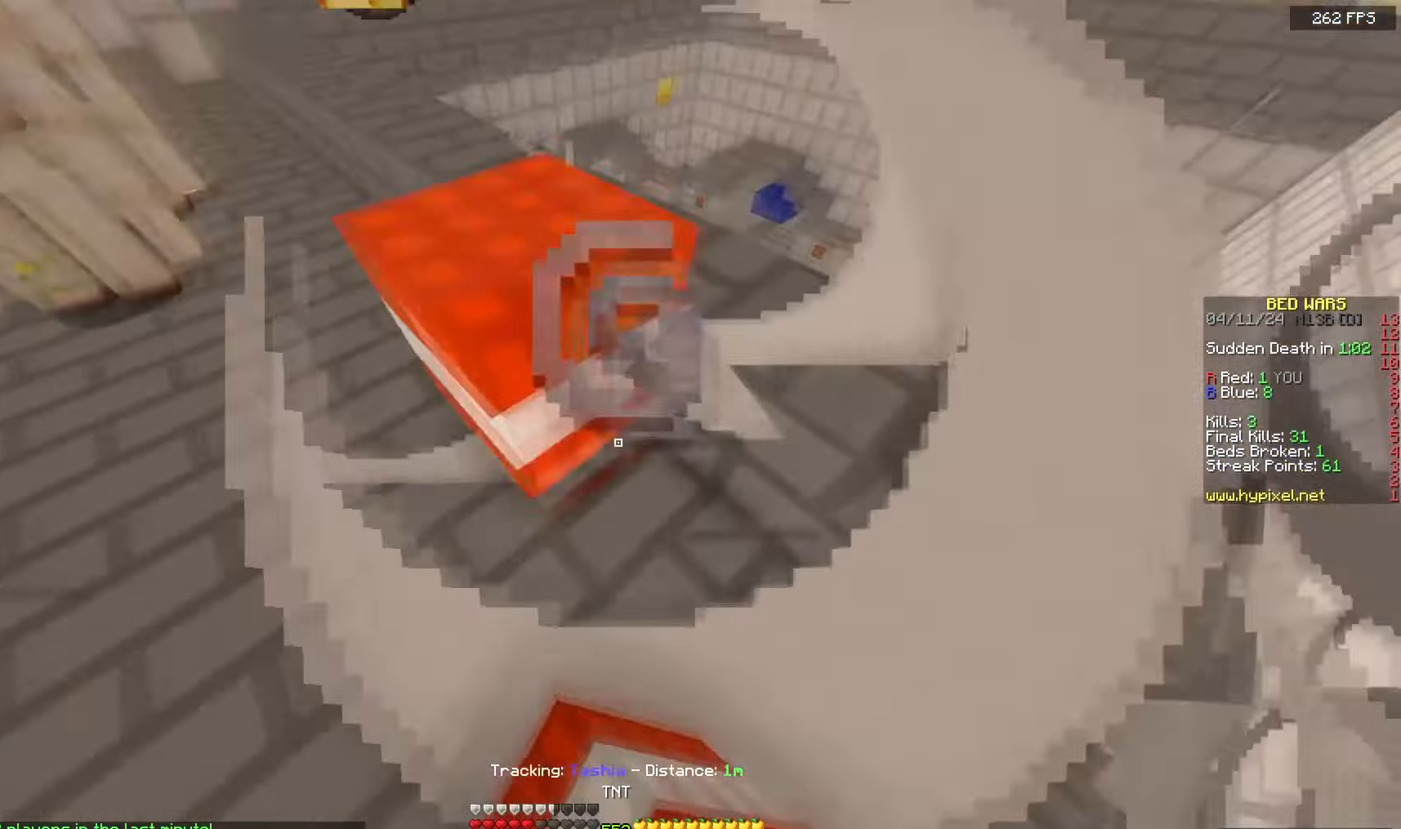
{"keys": ["space", "w"], "mouse": ["right"], "events": [[17, "space", "down"], [500, "mouse_right", "down"]]}
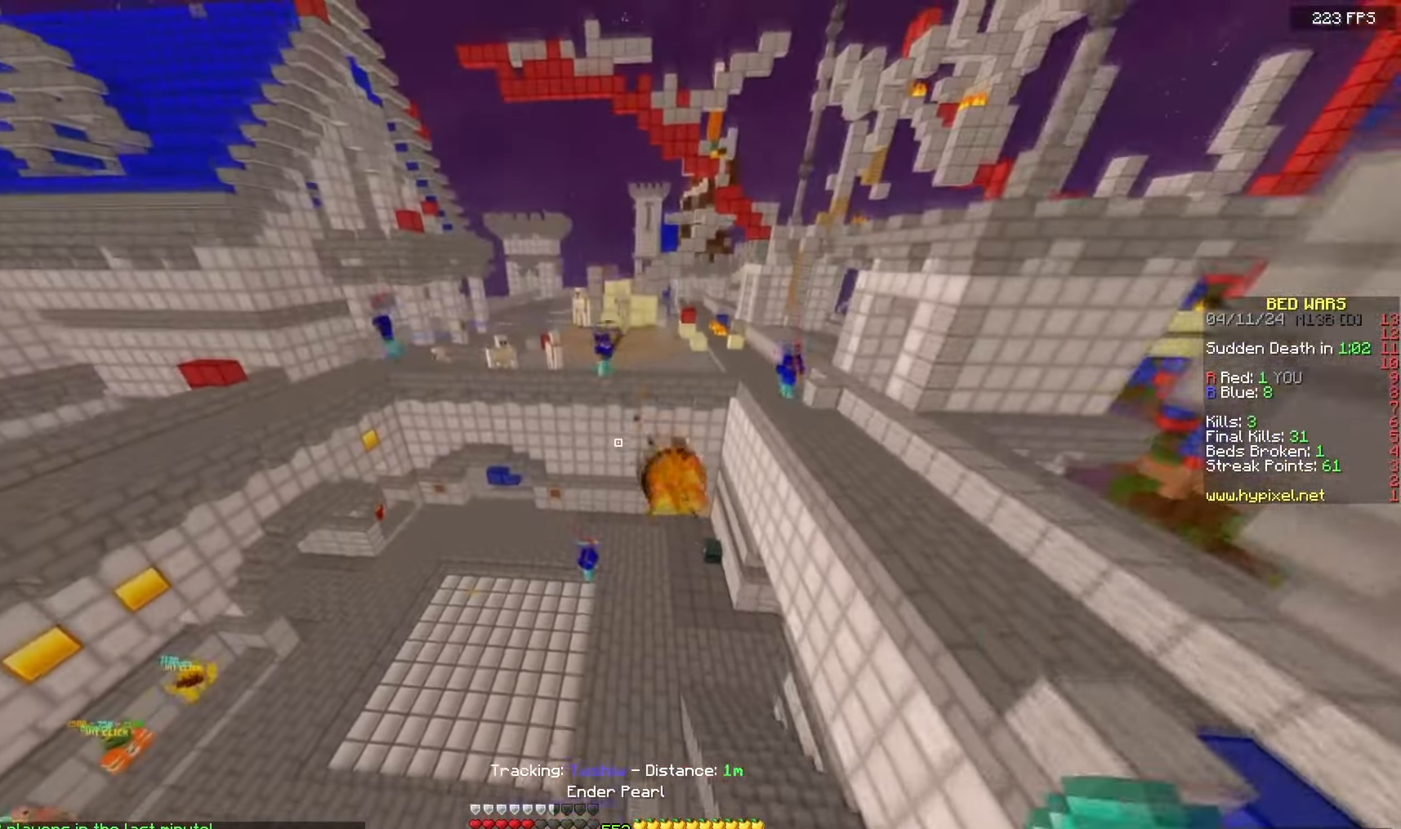
{"keys": ["a", "w"], "mouse": [], "events": [[167, "mouse_right", "up"], [183, "a", "down"], [283, "space", "up"]]}
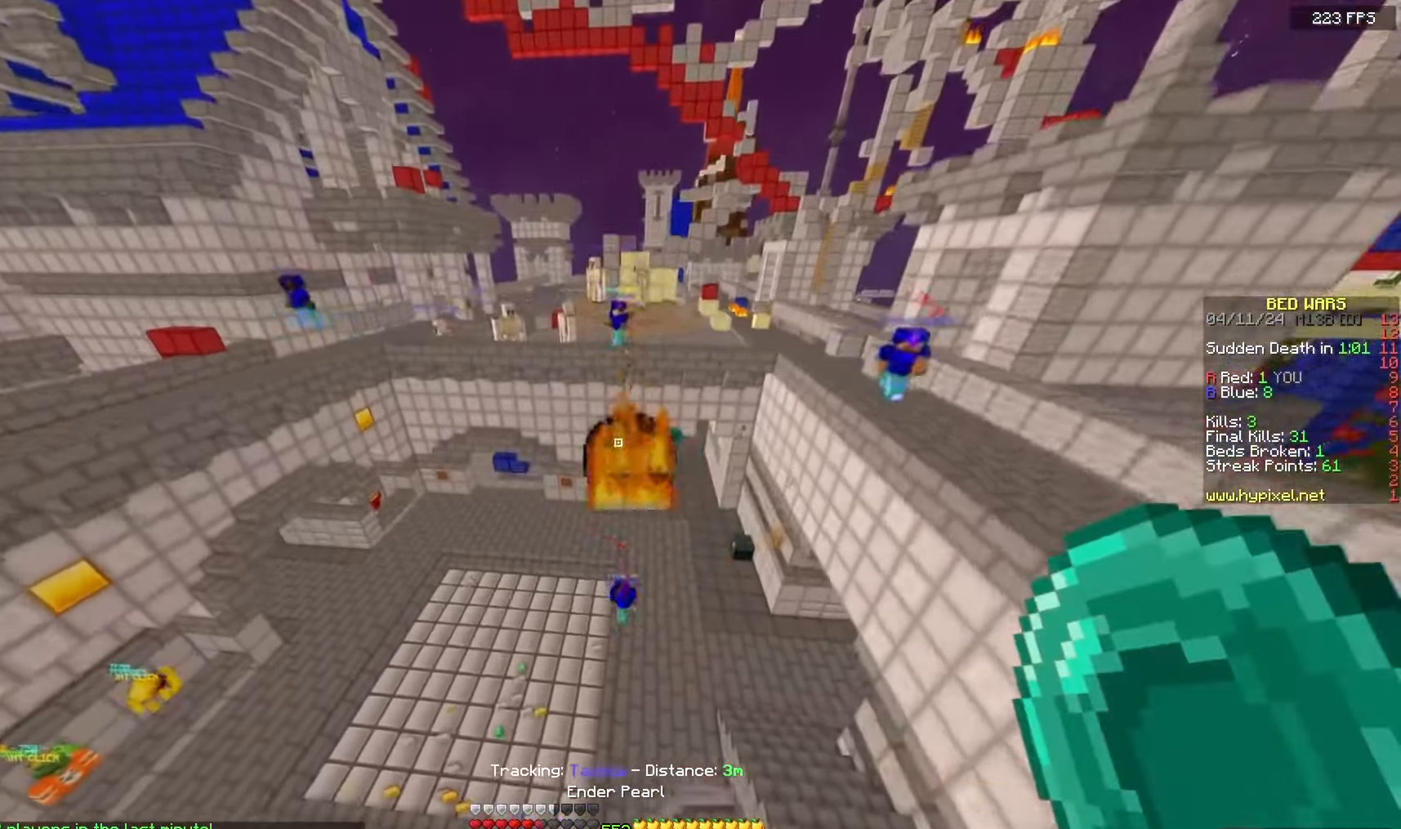
{"keys": ["d", "w"], "mouse": [], "events": [[17, "a", "up"], [117, "d", "down"]]}
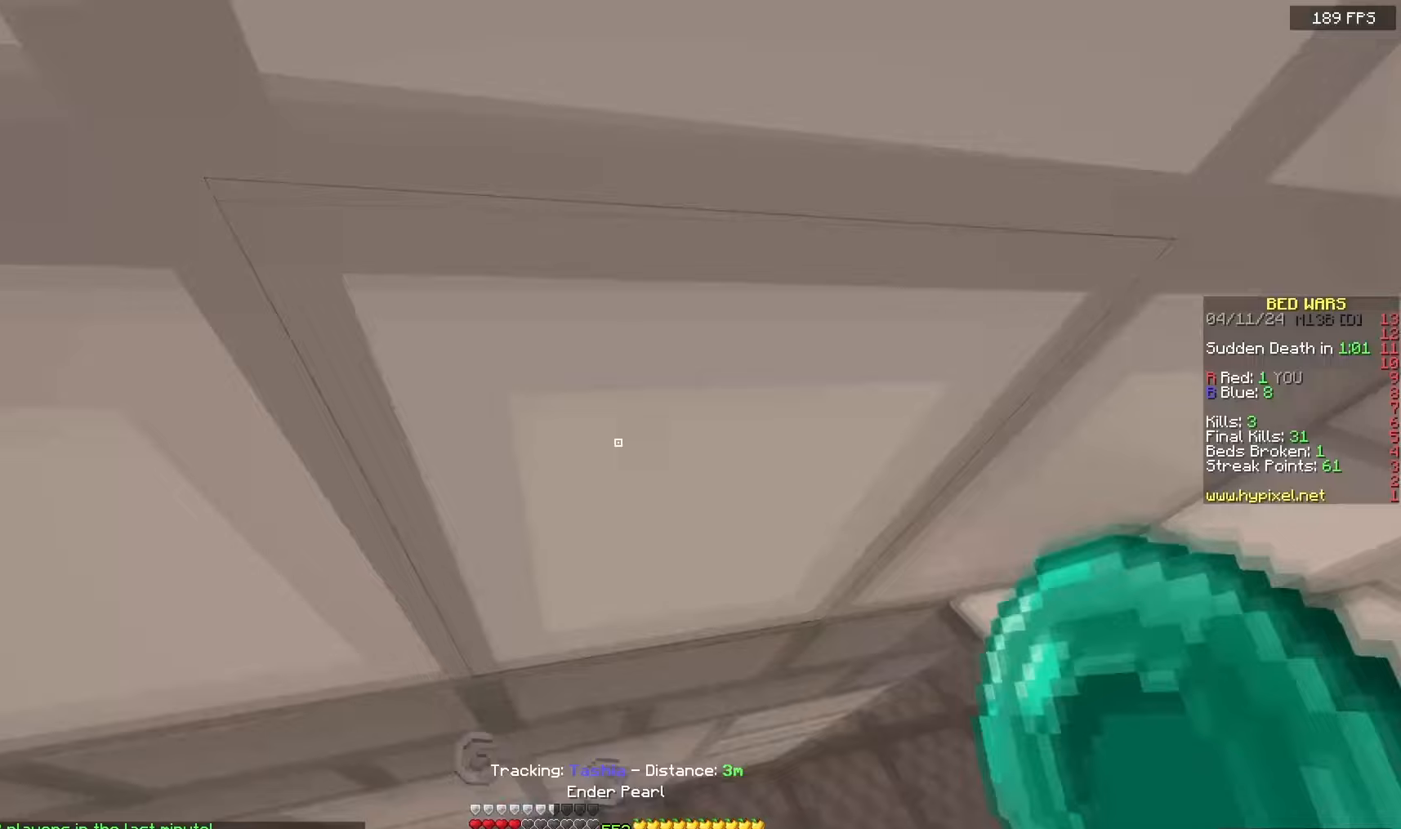
{"keys": ["d", "w"], "mouse": ["right"], "events": [[500, "mouse_right", "down"]]}
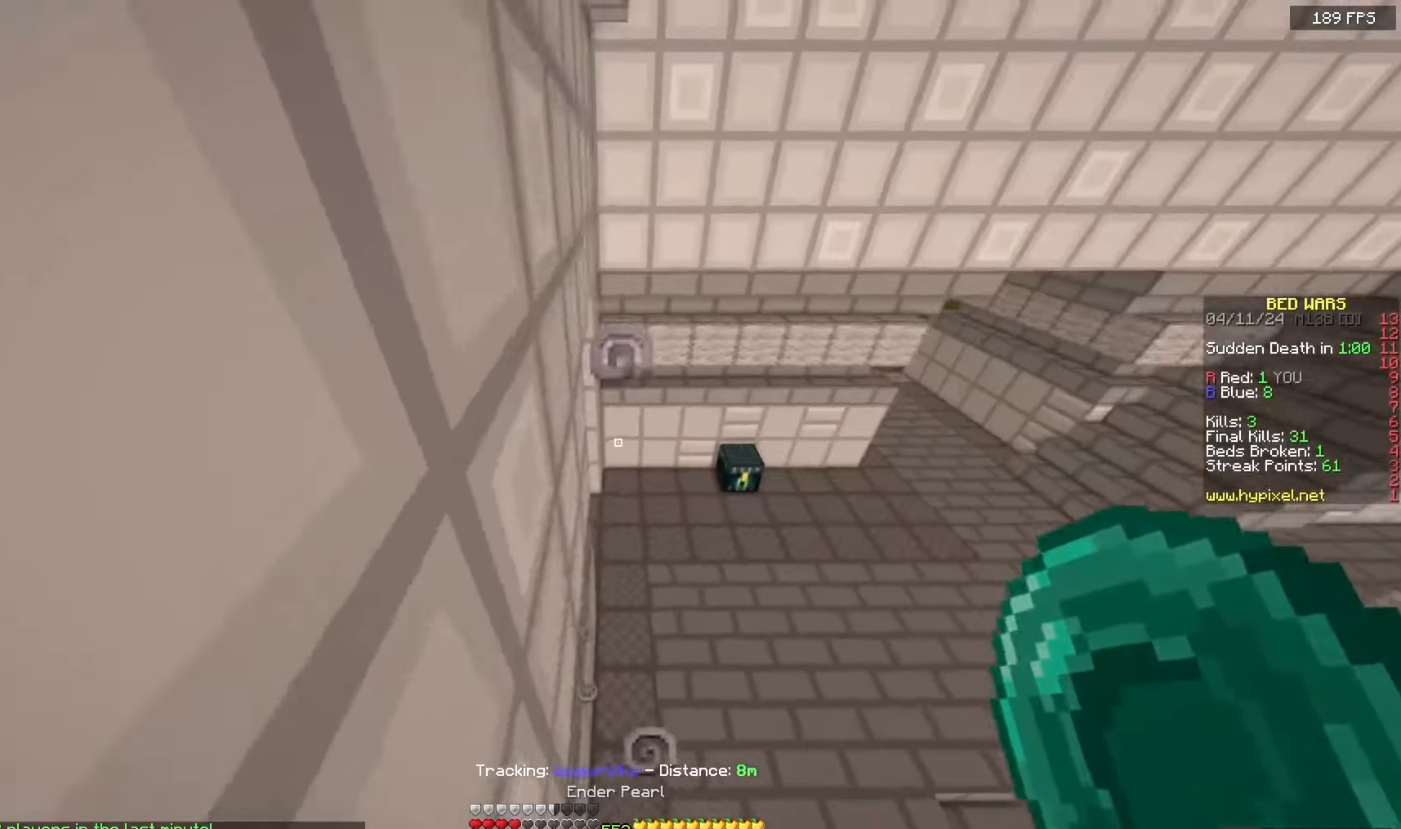
{"keys": ["w"], "mouse": [], "events": [[133, "mouse_right", "up"], [167, "d", "up"]]}
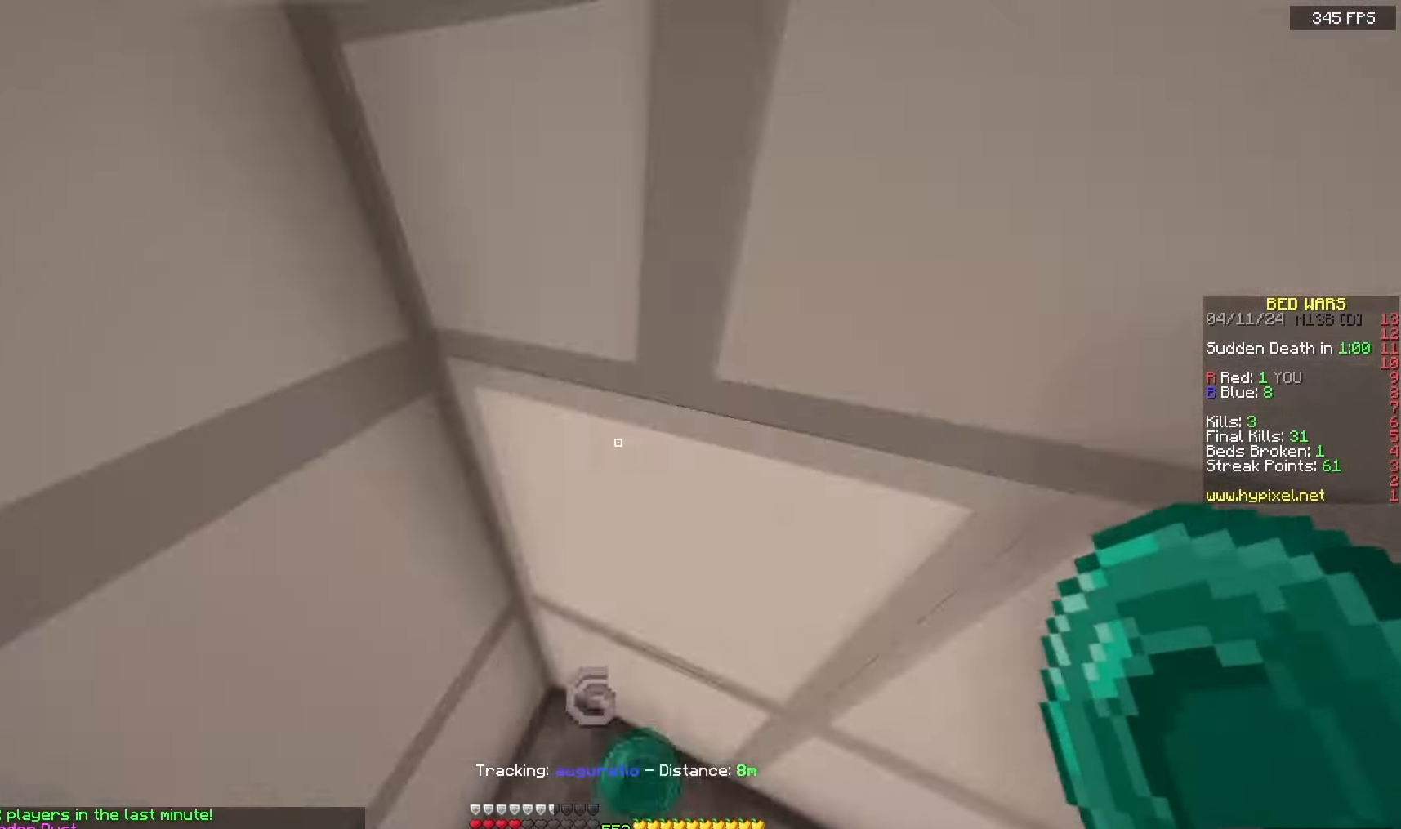
{"keys": ["a", "w"], "mouse": [], "events": [[67, "a", "down"]]}
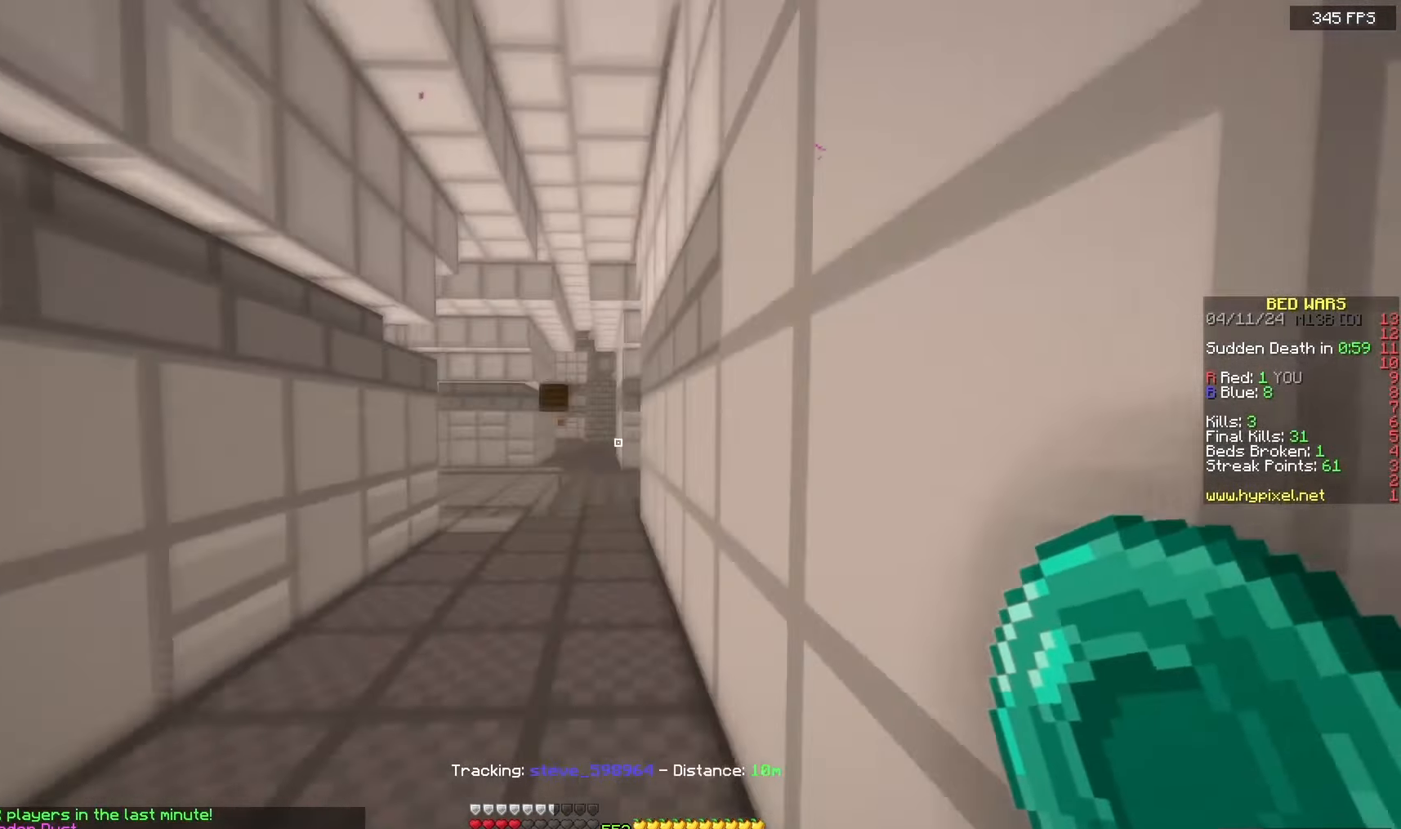
{"keys": ["a", "w"], "mouse": [], "events": [[33, "mouse_right", "down"], [67, "a", "up"], [183, "mouse_right", "up"], [317, "a", "down"]]}
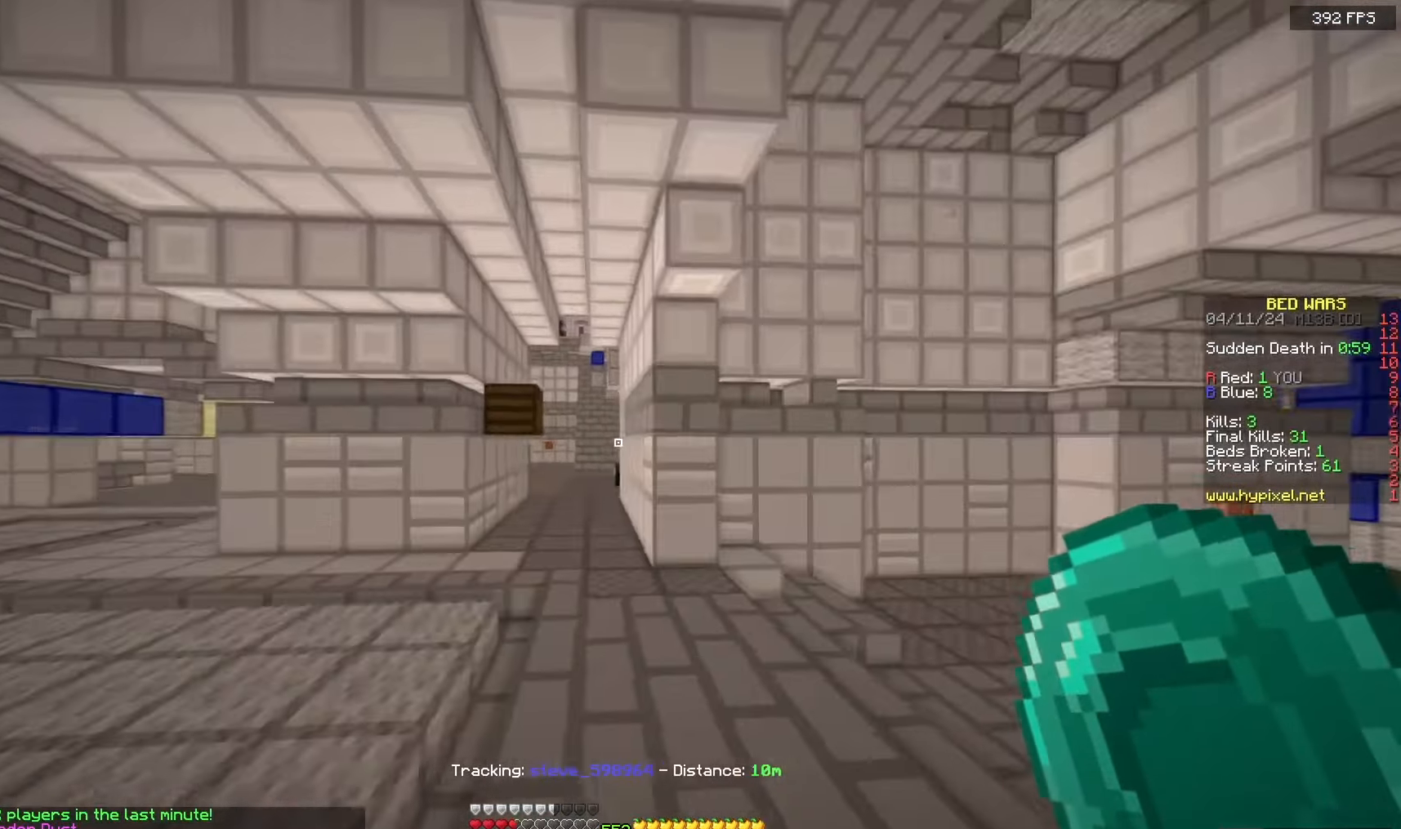
{"keys": ["w"], "mouse": [], "events": [[117, "a", "up"]]}